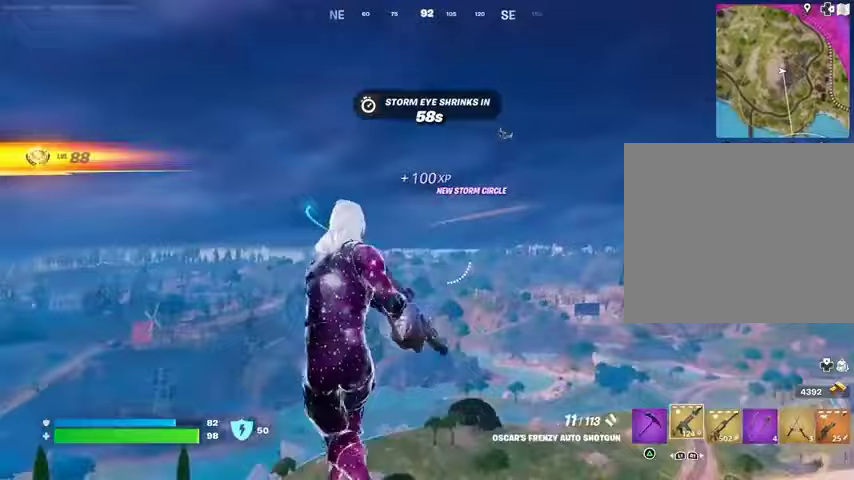
Gameplay with a controller (PlayStation layout); each line is a JSON object with the inputs held at the frame after it. "events" lists button and stick changes between this image and that frame as [ms after this image, input, new state], when the widget could be followed in between.
{"buttons": [], "left_stick": "right", "right_stick": "center", "events": [[100, "right_stick", "up-right"], [167, "L2", "down"], [200, "right_stick", "center"], [233, "R2", "down"], [300, "L2", "up"], [300, "R2", "up"], [300, "right_stick", "down"], [400, "R1", "down"], [433, "right_stick", "center"], [500, "R1", "up"]]}
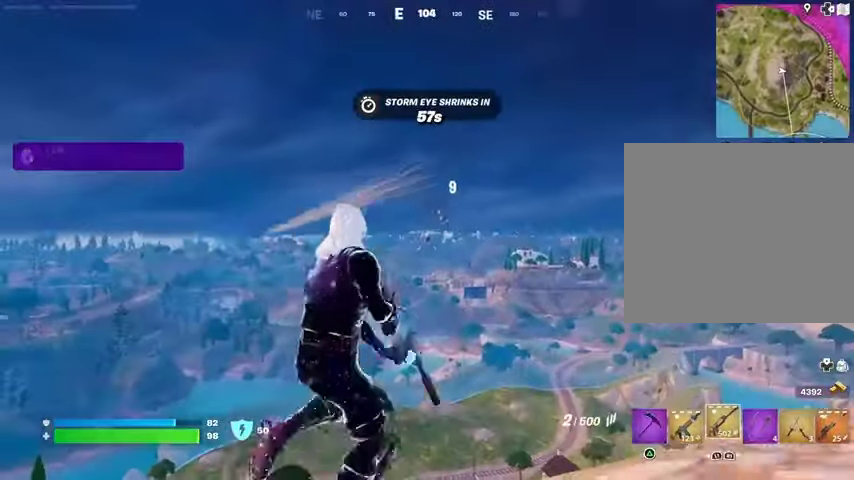
{"buttons": ["L2"], "left_stick": "right", "right_stick": "down-right", "events": [[233, "L2", "down"], [400, "right_stick", "down-right"]]}
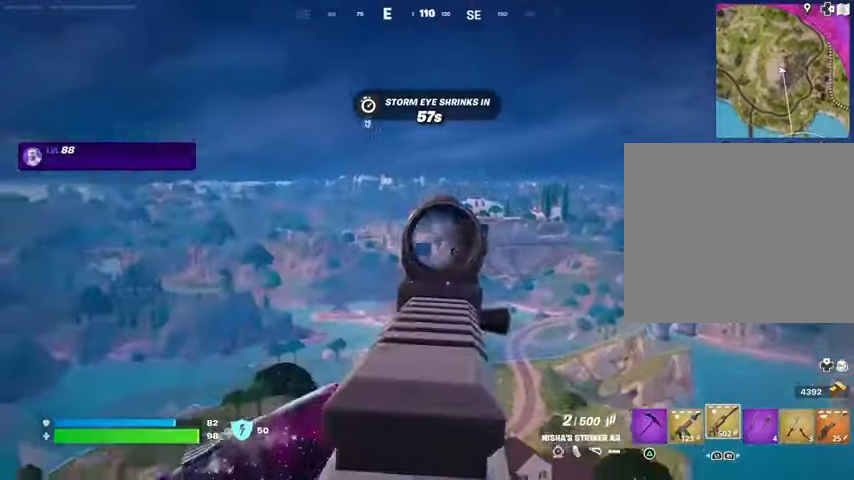
{"buttons": ["L2", "R2"], "left_stick": "right", "right_stick": "center", "events": [[267, "R2", "down"], [367, "right_stick", "down-left"], [500, "right_stick", "center"]]}
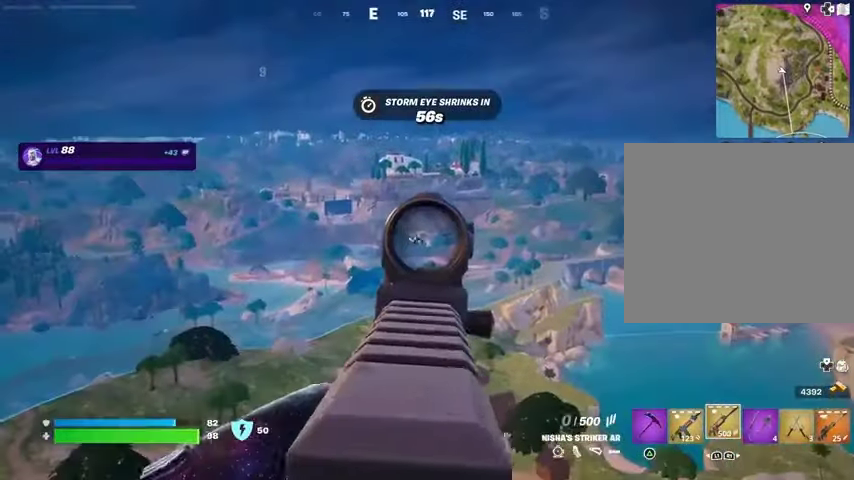
{"buttons": [], "left_stick": "up-right", "right_stick": "down-right", "events": [[67, "right_stick", "down-left"], [167, "L2", "up"], [200, "R2", "up"], [200, "right_stick", "center"], [400, "right_stick", "down-right"], [467, "left_stick", "up-right"]]}
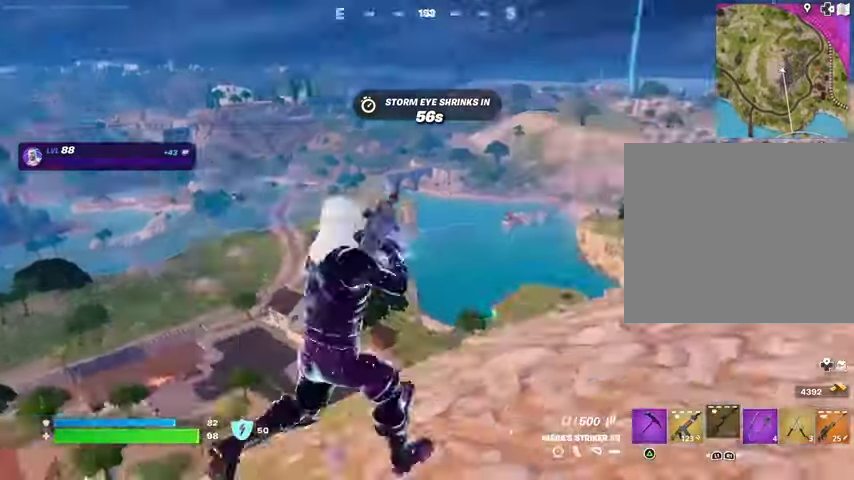
{"buttons": [], "left_stick": "down-right", "right_stick": "center", "events": [[100, "right_stick", "center"], [167, "CROSS", "down"], [200, "CROSS", "up"], [233, "right_stick", "left"], [400, "left_stick", "down-right"], [433, "right_stick", "center"]]}
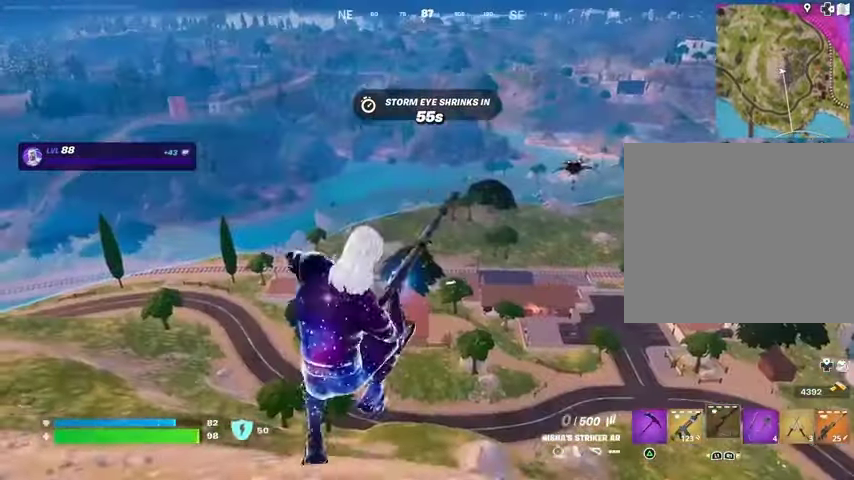
{"buttons": [], "left_stick": "down-right", "right_stick": "center", "events": []}
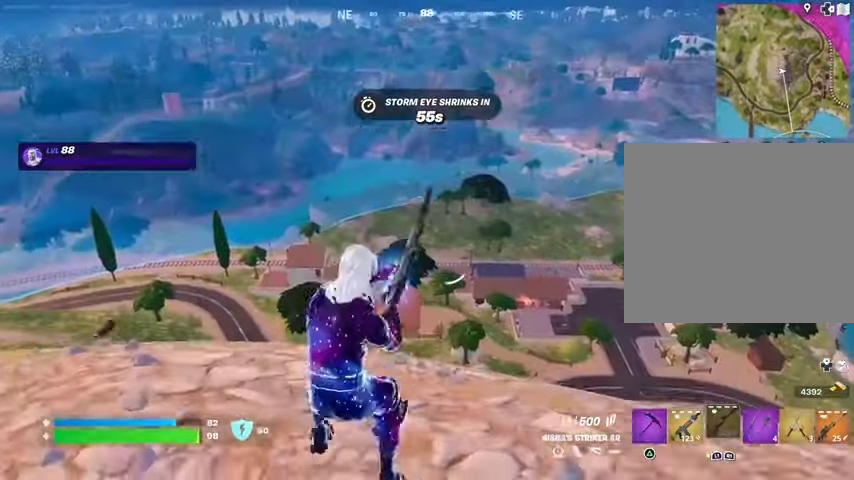
{"buttons": ["L2"], "left_stick": "right", "right_stick": "center", "events": [[400, "left_stick", "right"], [467, "L2", "down"]]}
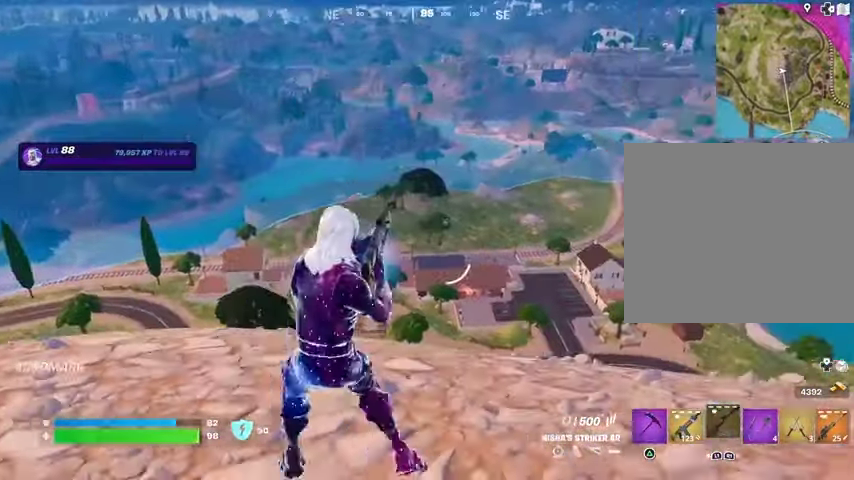
{"buttons": ["L2"], "left_stick": "right", "right_stick": "up", "events": [[67, "right_stick", "right"], [167, "right_stick", "center"], [500, "right_stick", "up"]]}
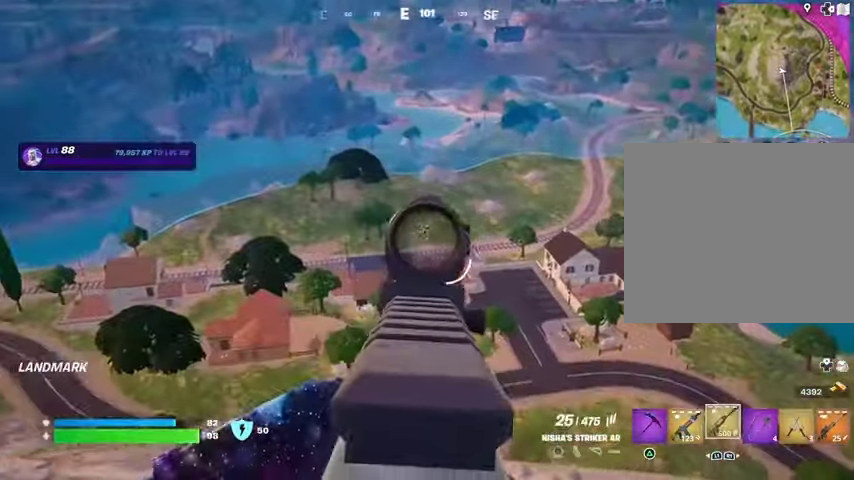
{"buttons": ["L2", "R2"], "left_stick": "right", "right_stick": "down-right", "events": [[67, "R2", "down"], [167, "right_stick", "right"], [267, "right_stick", "down-right"]]}
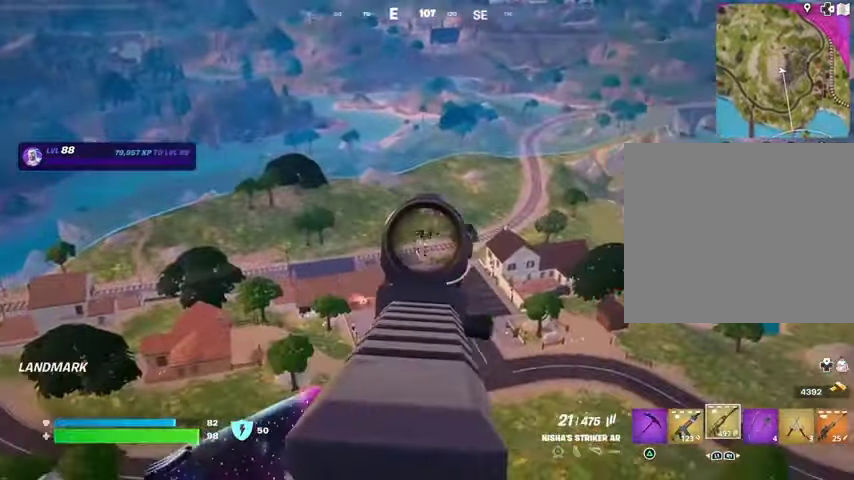
{"buttons": ["L2", "R2"], "left_stick": "right", "right_stick": "down-right", "events": [[367, "right_stick", "up-right"], [500, "right_stick", "down-right"]]}
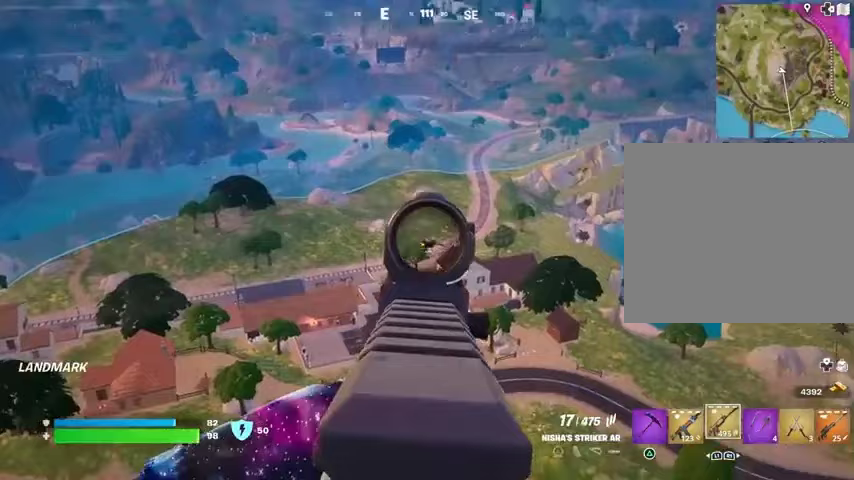
{"buttons": ["L2", "R2"], "left_stick": "left", "right_stick": "down-left", "events": [[200, "right_stick", "down"], [400, "left_stick", "left"], [400, "right_stick", "down-left"]]}
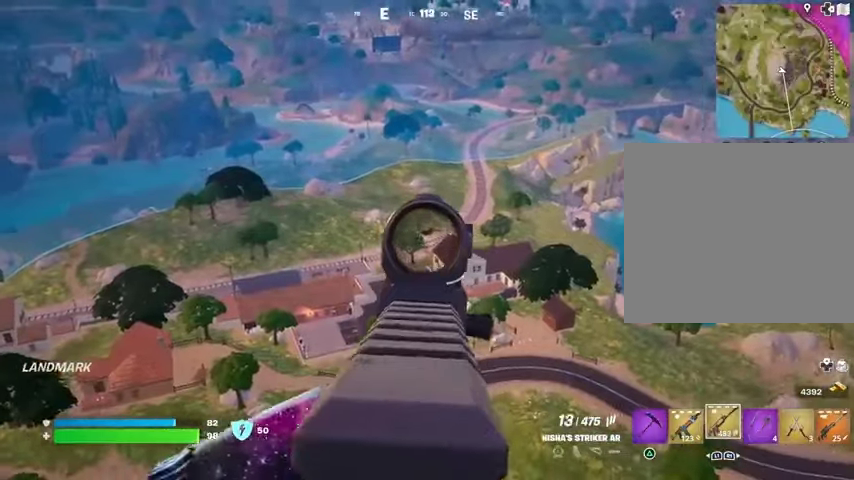
{"buttons": ["L2", "R2"], "left_stick": "left", "right_stick": "down-left", "events": [[300, "right_stick", "center"], [400, "right_stick", "down-left"]]}
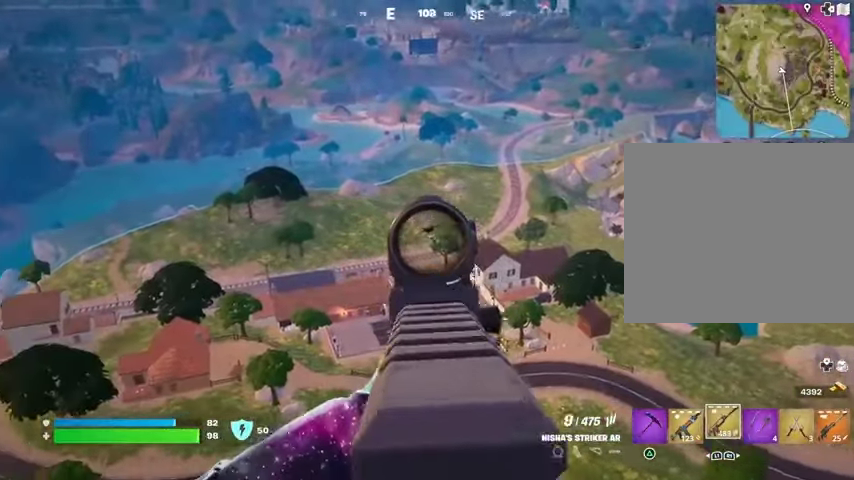
{"buttons": ["L2", "R2"], "left_stick": "left", "right_stick": "down-left", "events": [[133, "right_stick", "center"], [267, "right_stick", "left"], [433, "right_stick", "down-left"]]}
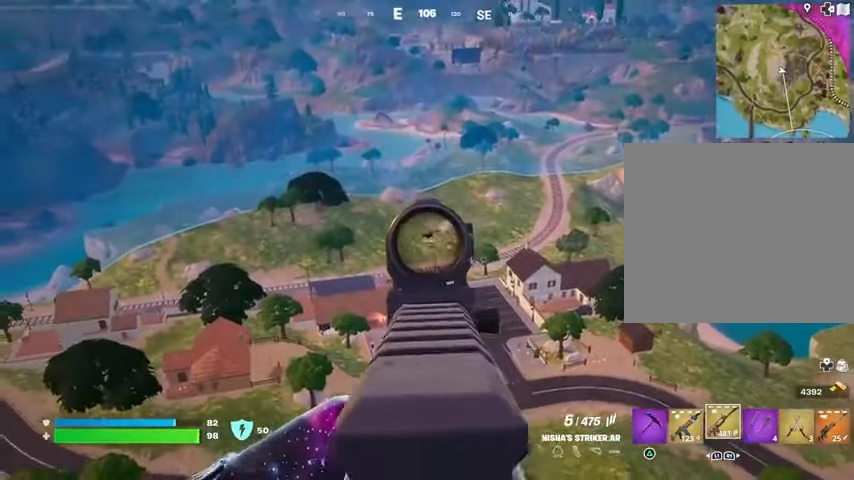
{"buttons": ["L2", "R2"], "left_stick": "left", "right_stick": "center", "events": [[467, "right_stick", "center"]]}
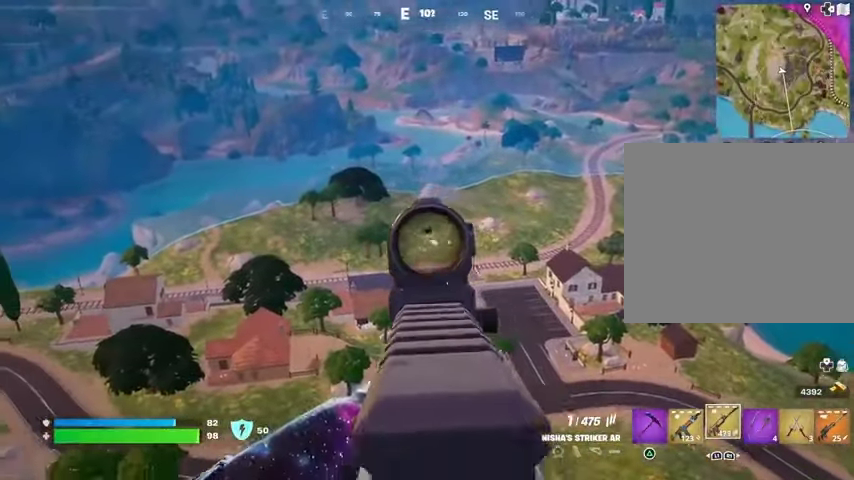
{"buttons": ["R2"], "left_stick": "left", "right_stick": "up-left", "events": [[67, "right_stick", "down-left"], [200, "right_stick", "center"], [367, "right_stick", "left"], [433, "right_stick", "up-left"], [467, "L2", "up"]]}
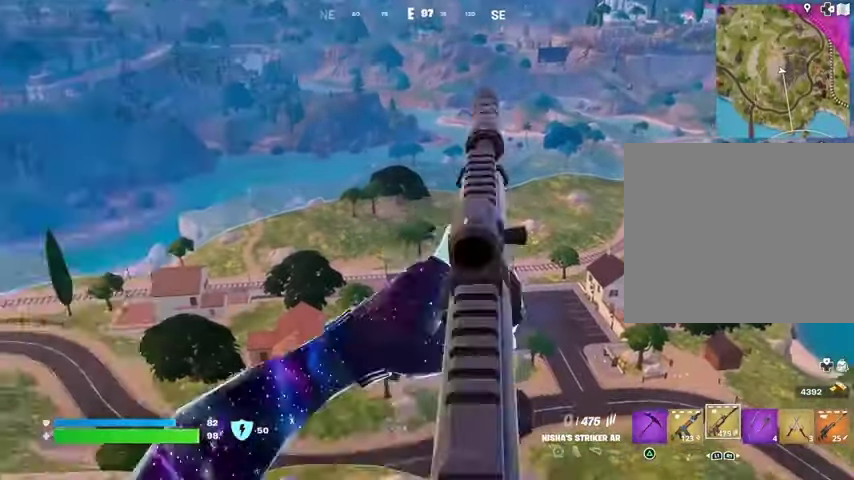
{"buttons": [], "left_stick": "left", "right_stick": "center", "events": [[33, "R2", "up"], [33, "right_stick", "center"], [300, "right_stick", "left"], [500, "right_stick", "center"]]}
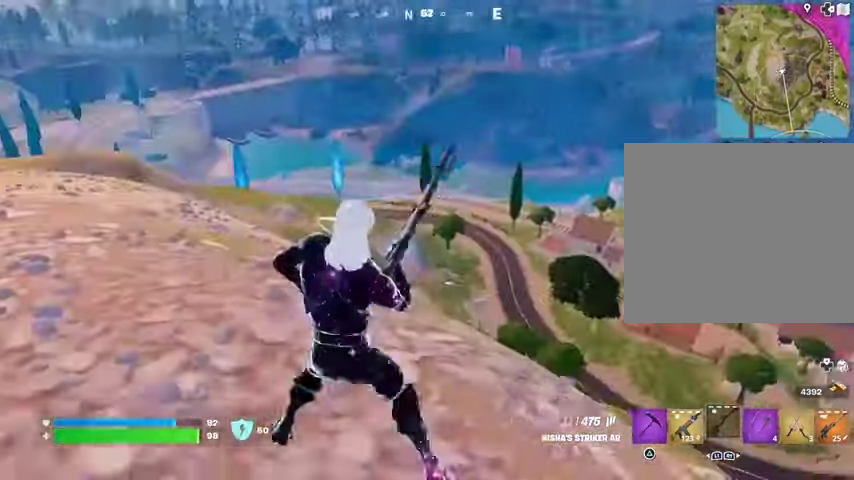
{"buttons": [], "left_stick": "down-left", "right_stick": "center", "events": [[367, "right_stick", "right"], [400, "left_stick", "down-left"], [467, "right_stick", "center"]]}
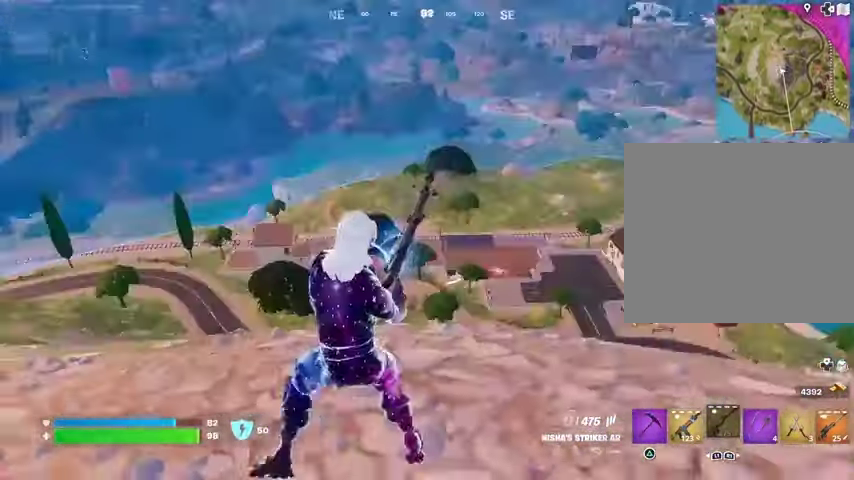
{"buttons": [], "left_stick": "up-right", "right_stick": "center", "events": [[100, "left_stick", "down"], [233, "left_stick", "down-right"], [333, "left_stick", "right"], [500, "left_stick", "up-right"]]}
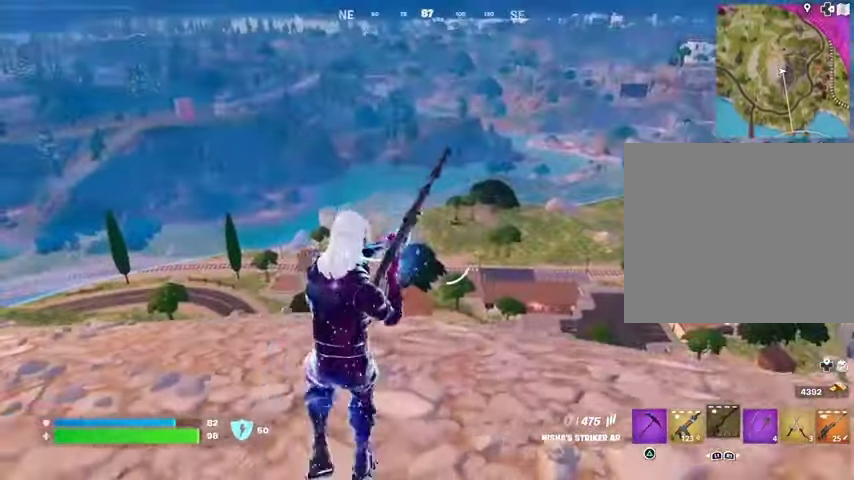
{"buttons": ["L2"], "left_stick": "up-right", "right_stick": "center", "events": [[100, "L2", "down"]]}
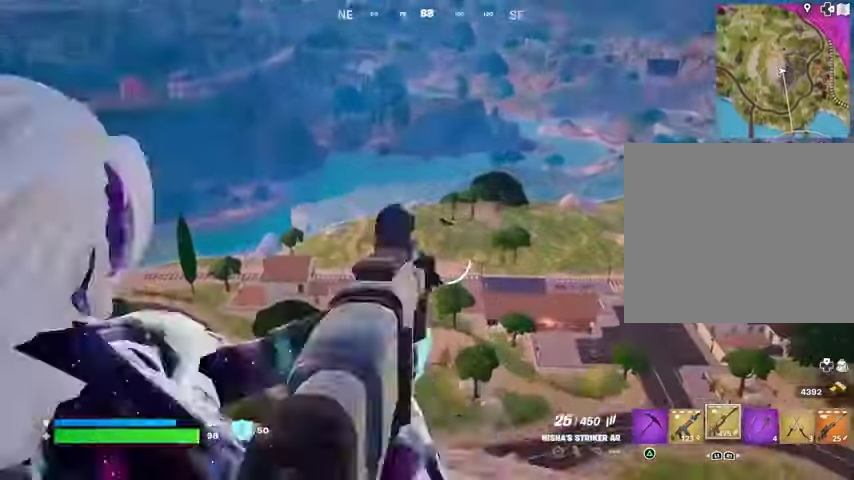
{"buttons": ["L2", "R2"], "left_stick": "right", "right_stick": "down-left", "events": [[133, "left_stick", "right"], [167, "right_stick", "right"], [267, "right_stick", "center"], [400, "R2", "down"], [500, "right_stick", "down-left"]]}
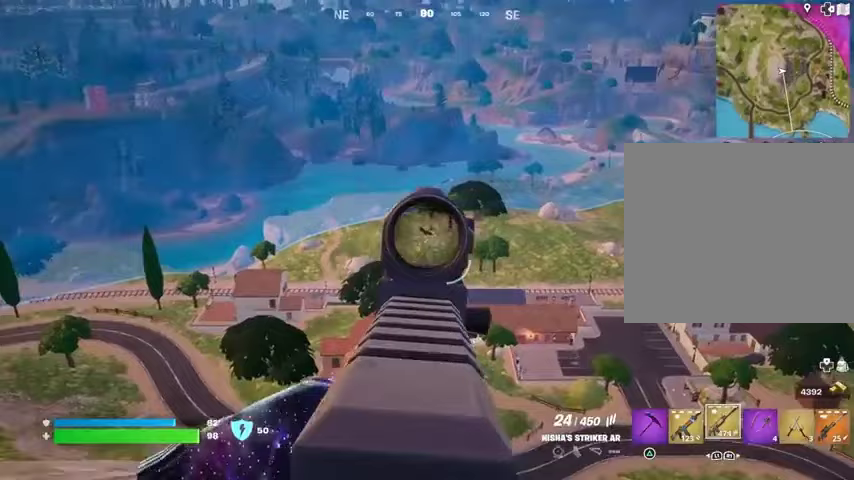
{"buttons": ["L2", "R2"], "left_stick": "right", "right_stick": "down", "events": [[233, "right_stick", "center"], [300, "right_stick", "right"], [400, "right_stick", "center"], [467, "right_stick", "down"]]}
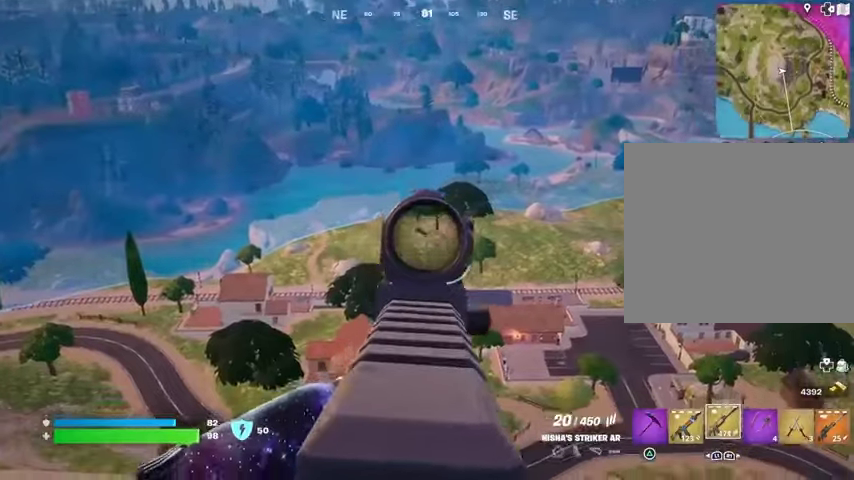
{"buttons": ["L2", "R2"], "left_stick": "right", "right_stick": "down-right", "events": [[100, "right_stick", "center"], [333, "right_stick", "down-right"]]}
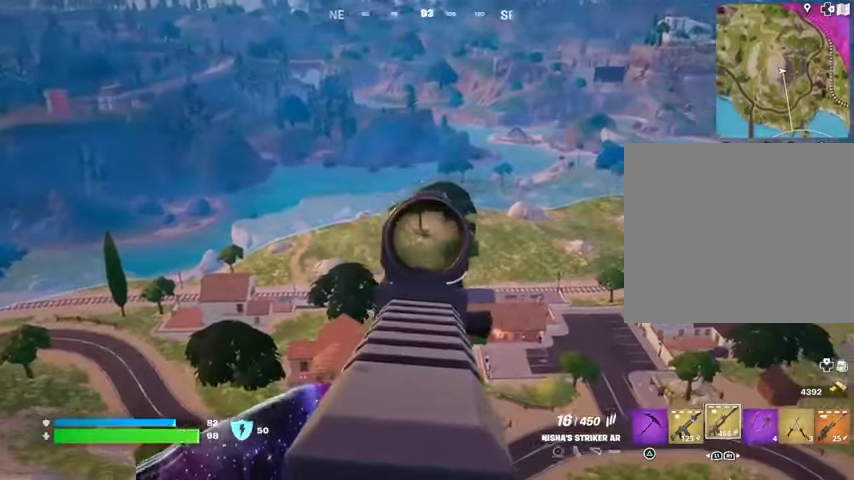
{"buttons": [], "left_stick": "left", "right_stick": "down", "events": [[267, "left_stick", "down-right"], [267, "right_stick", "down"], [400, "left_stick", "left"], [467, "L1", "down"], [467, "L2", "up"], [500, "L1", "up"], [500, "R2", "up"]]}
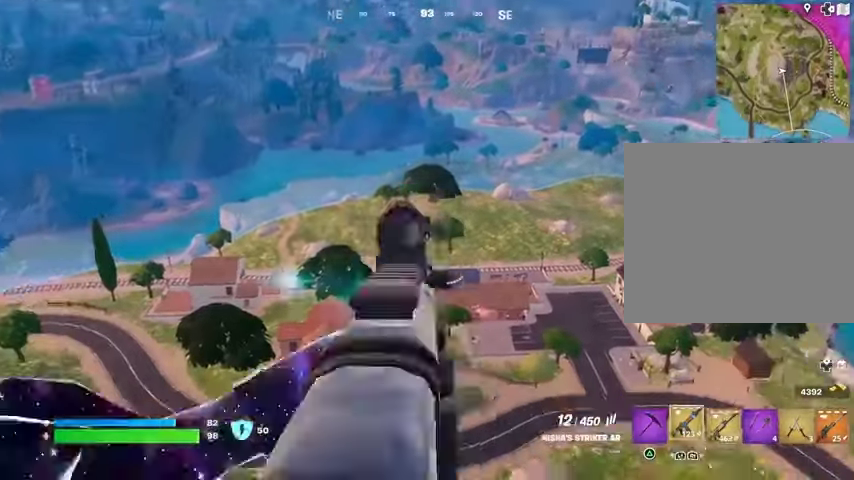
{"buttons": [], "left_stick": "down-right", "right_stick": "center", "events": [[67, "right_stick", "center"], [100, "L1", "down"], [167, "L1", "up"], [367, "left_stick", "down"], [433, "left_stick", "down-right"]]}
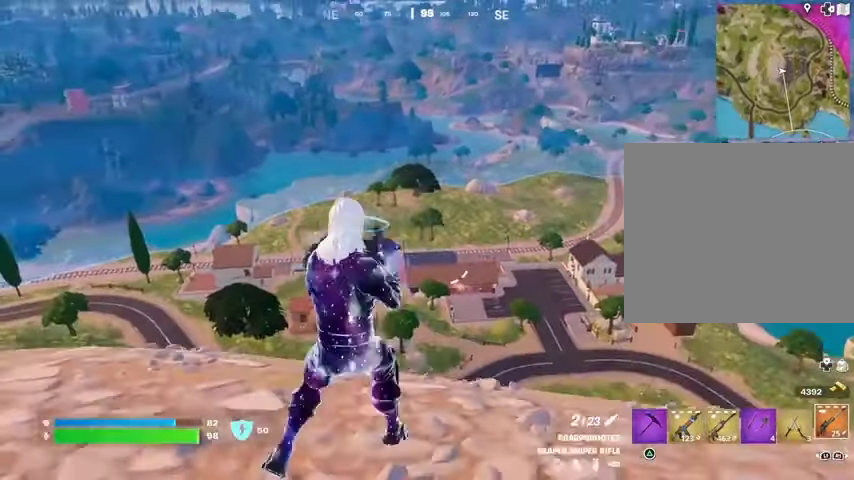
{"buttons": ["L2"], "left_stick": "right", "right_stick": "right", "events": [[133, "L2", "down"], [167, "left_stick", "right"], [367, "right_stick", "right"]]}
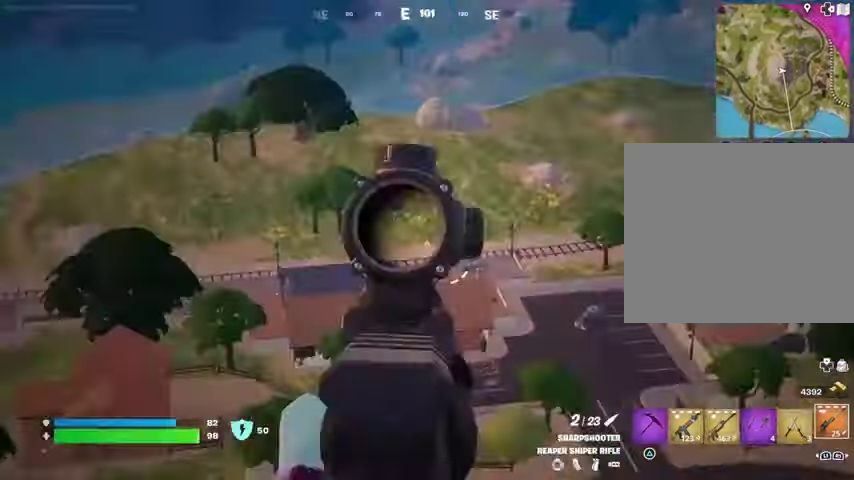
{"buttons": ["L2"], "left_stick": "left", "right_stick": "left", "events": [[33, "right_stick", "center"], [167, "right_stick", "left"], [200, "left_stick", "left"]]}
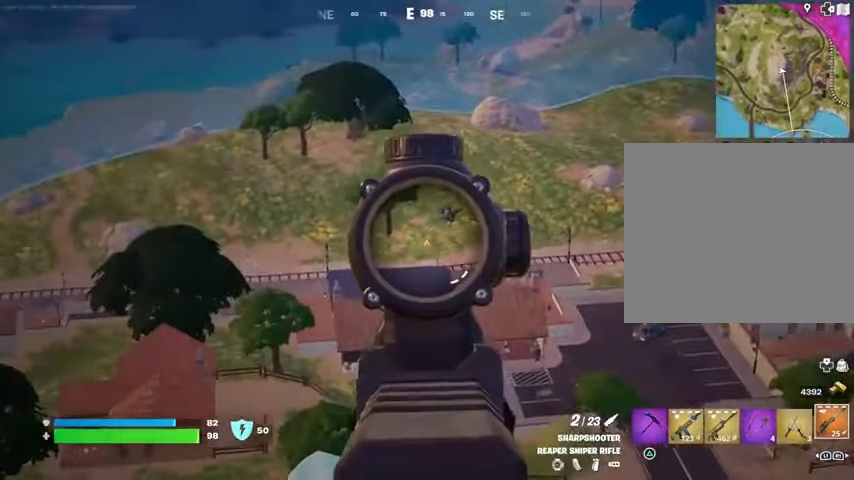
{"buttons": ["L2"], "left_stick": "left", "right_stick": "center", "events": [[33, "right_stick", "center"]]}
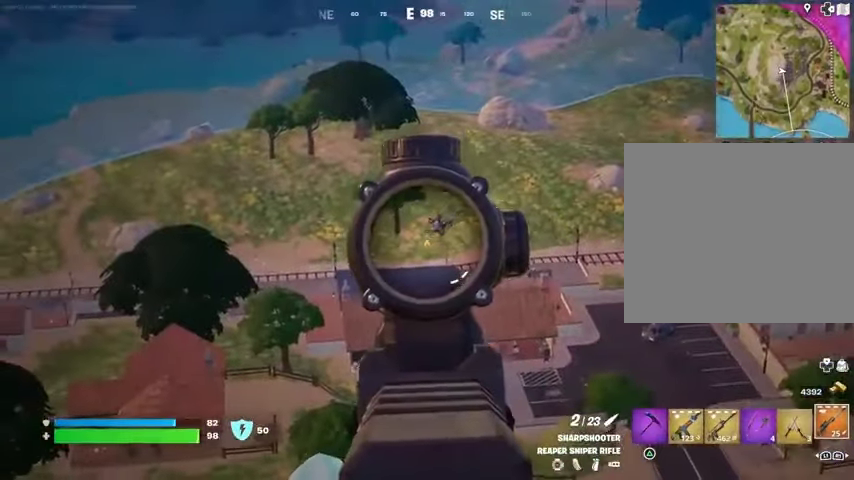
{"buttons": [], "left_stick": "down-left", "right_stick": "center", "events": [[33, "right_stick", "down"], [100, "L3", "down"], [133, "L2", "up"], [133, "R2", "down"], [133, "right_stick", "center"], [200, "L3", "up"], [200, "R2", "up"], [233, "left_stick", "down-left"], [233, "right_stick", "down"], [333, "right_stick", "center"]]}
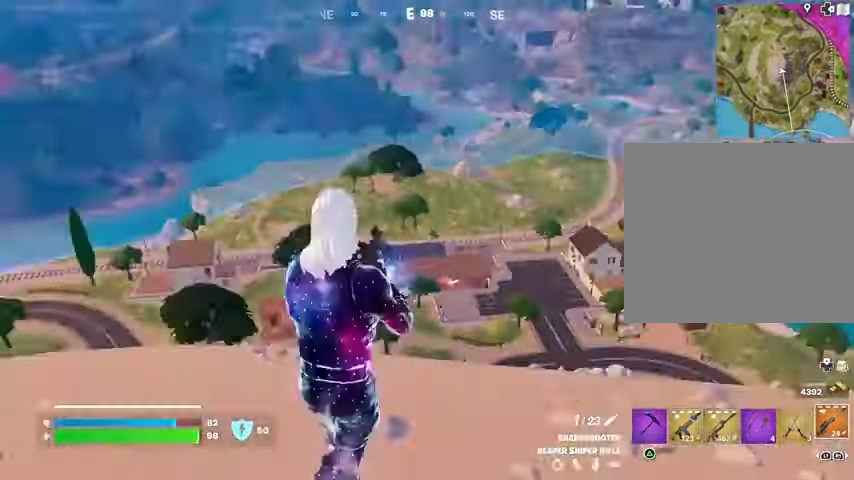
{"buttons": [], "left_stick": "up-right", "right_stick": "right", "events": [[200, "left_stick", "down"], [267, "right_stick", "right"], [367, "left_stick", "right"], [467, "left_stick", "up-right"]]}
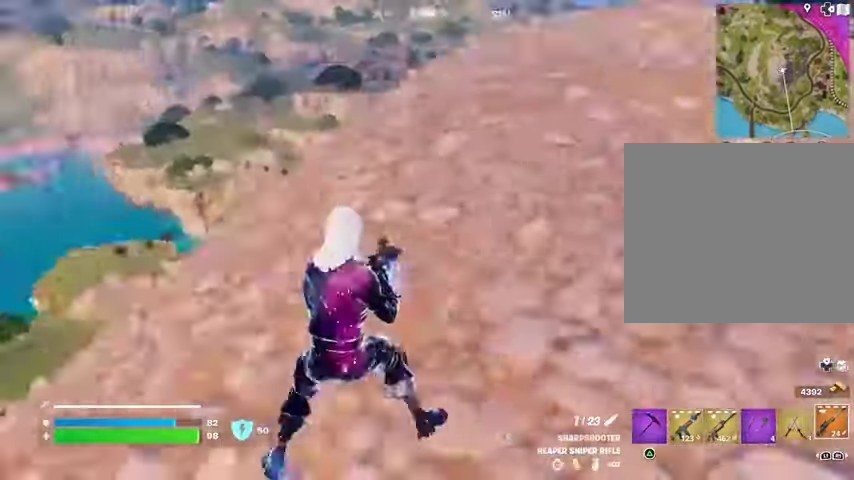
{"buttons": [], "left_stick": "up", "right_stick": "center", "events": [[133, "left_stick", "up"], [133, "right_stick", "center"], [267, "SQUARE", "down"], [333, "SQUARE", "up"]]}